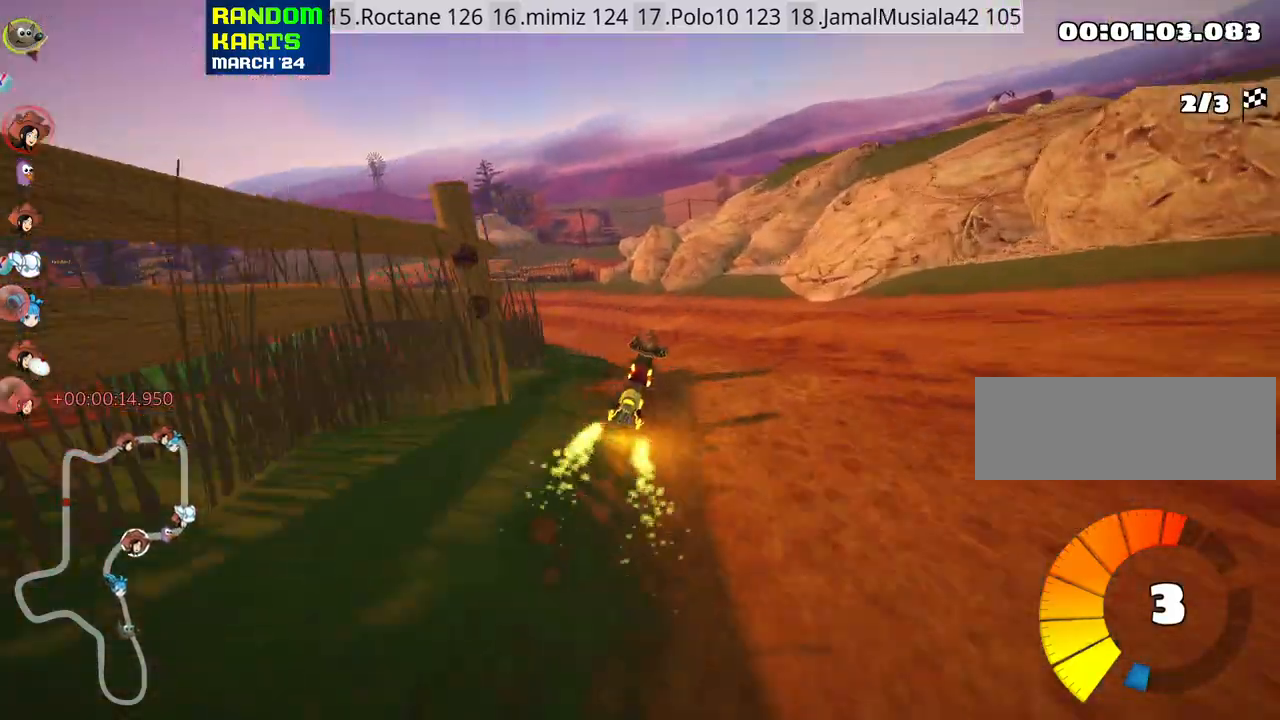
Gameplay with keyboard; each line is a JSON object with the keys held at the frame after it. "events" lists presses ("down") and releases ("up") of "down", "fire", "flag", "left", "look", "nitro", "right", "skid" and "up" between this image and that frame as [ms after this image, input, new state], when the widget could be followed in between. No other keys are recorded. Mouse input is not recorded. Key names are as the overlay labels them; some are game actions (e.g. jump) rather than physical keys.
{"keys": ["right", "skid", "up"], "events": [[217, "left", "up"], [217, "right", "down"]]}
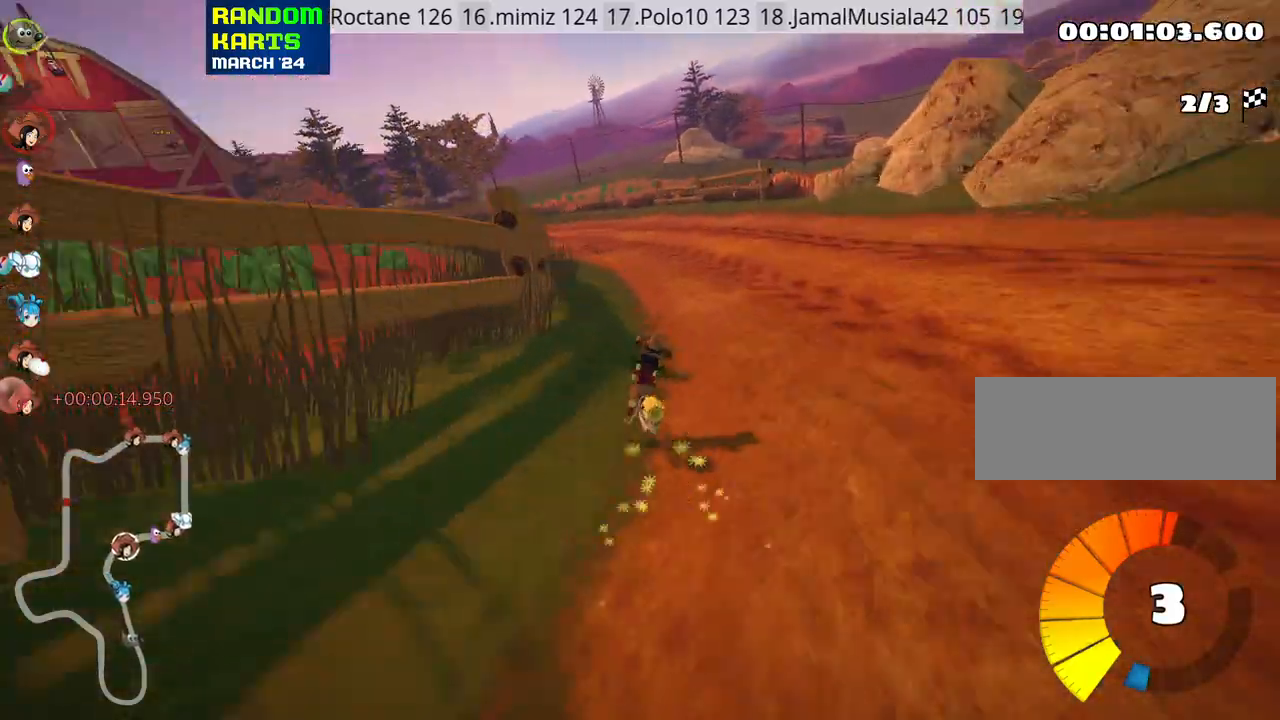
{"keys": ["right", "skid", "up"], "events": []}
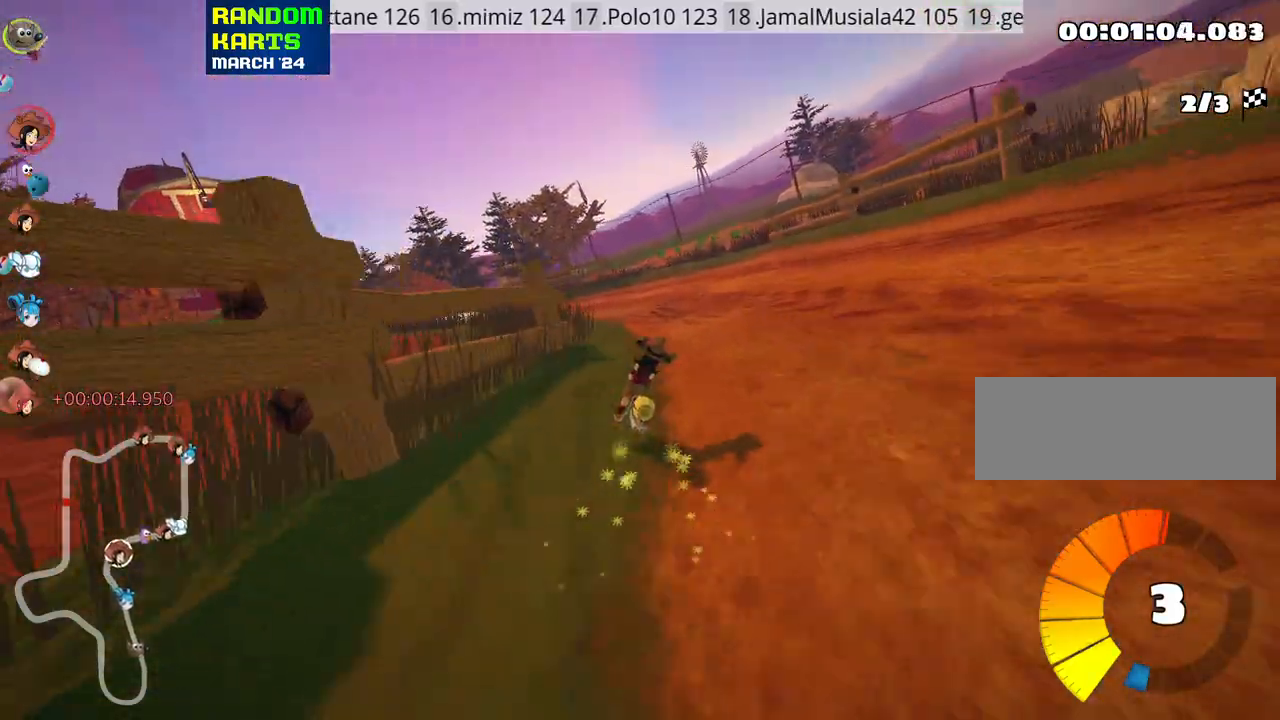
{"keys": ["right", "skid", "up"], "events": [[133, "left", "down"], [217, "right", "up"], [400, "right", "down"], [483, "left", "up"]]}
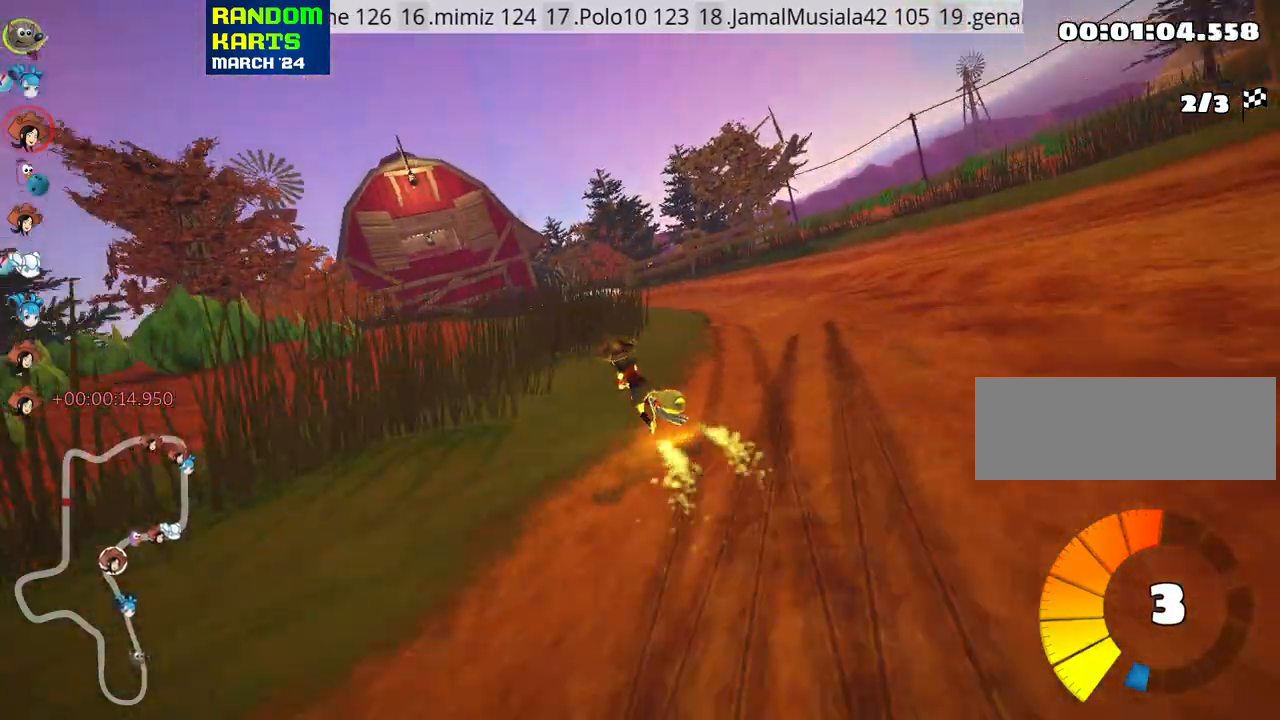
{"keys": ["left", "up"], "events": [[250, "skid", "up"], [317, "right", "up"], [433, "left", "down"]]}
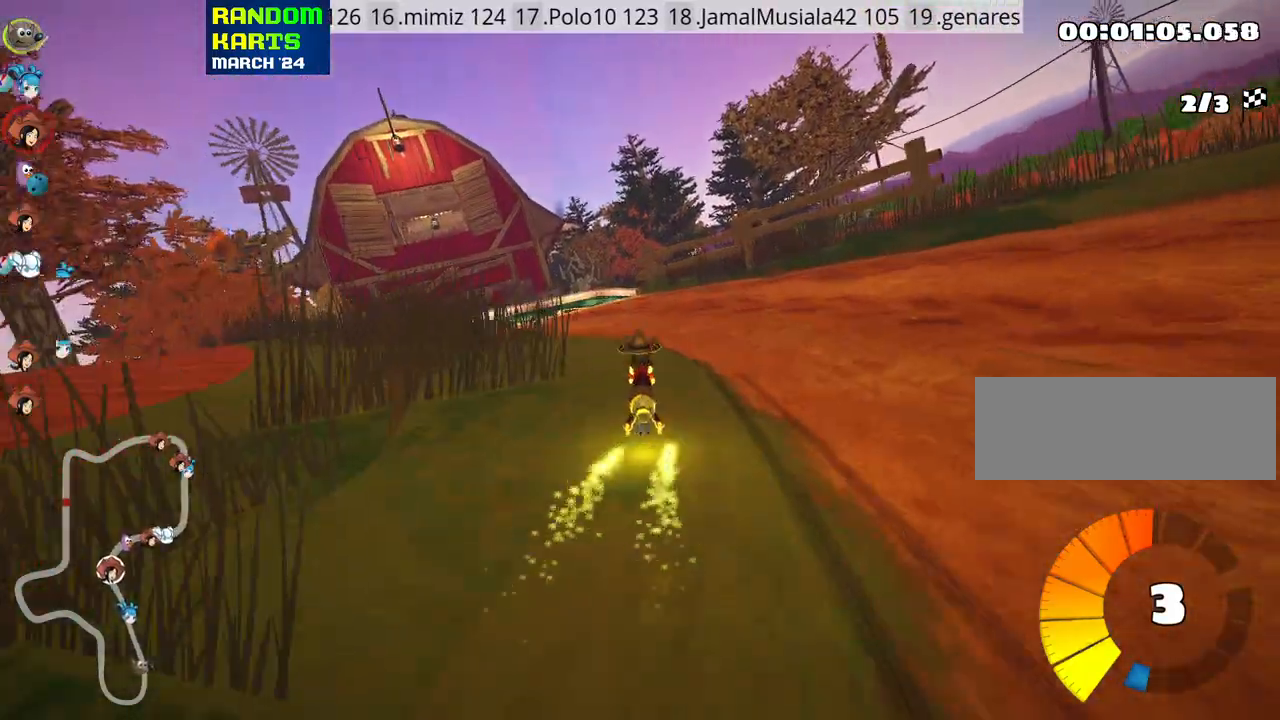
{"keys": ["up"], "events": [[67, "nitro", "down"], [200, "nitro", "up"], [433, "left", "up"]]}
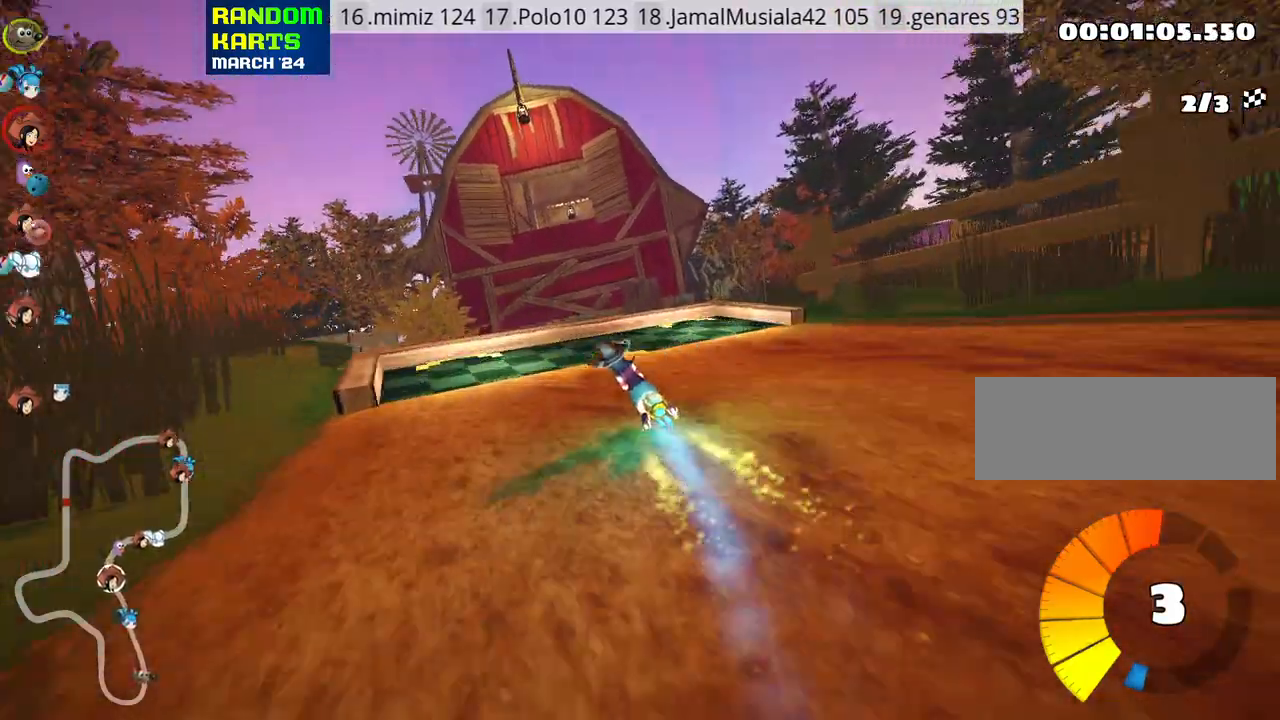
{"keys": ["up"], "events": []}
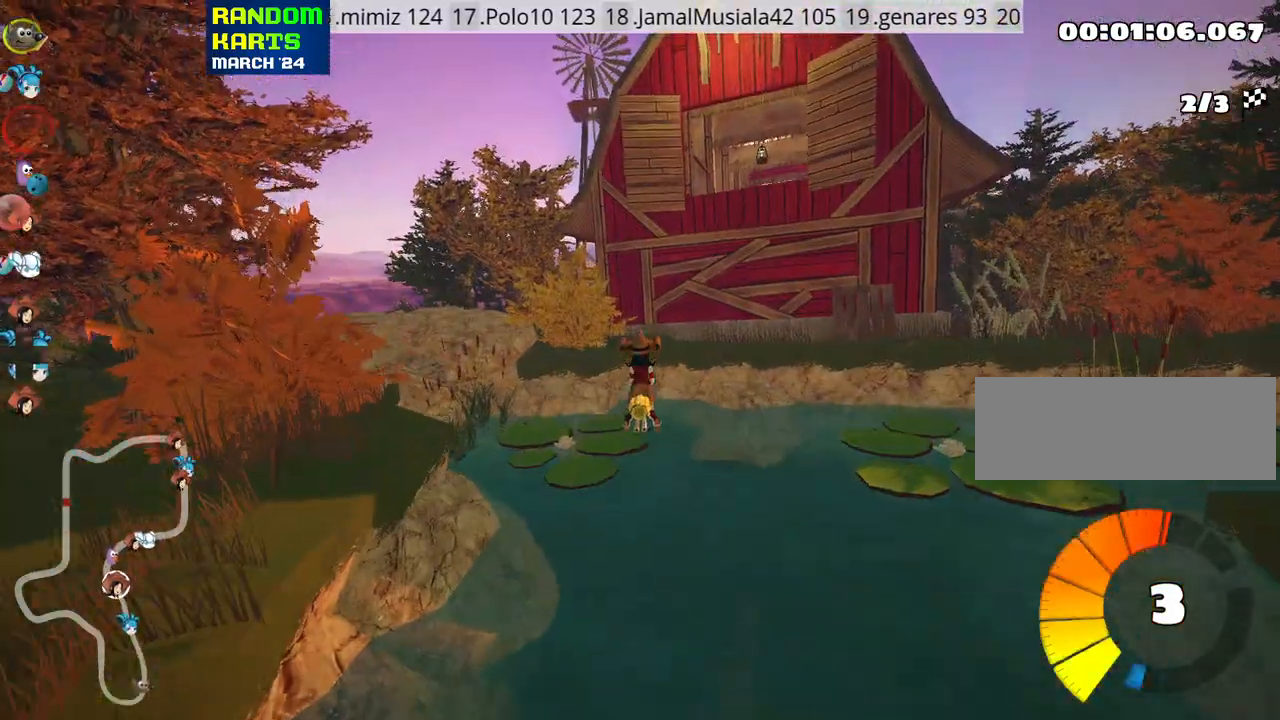
{"keys": ["up"], "events": []}
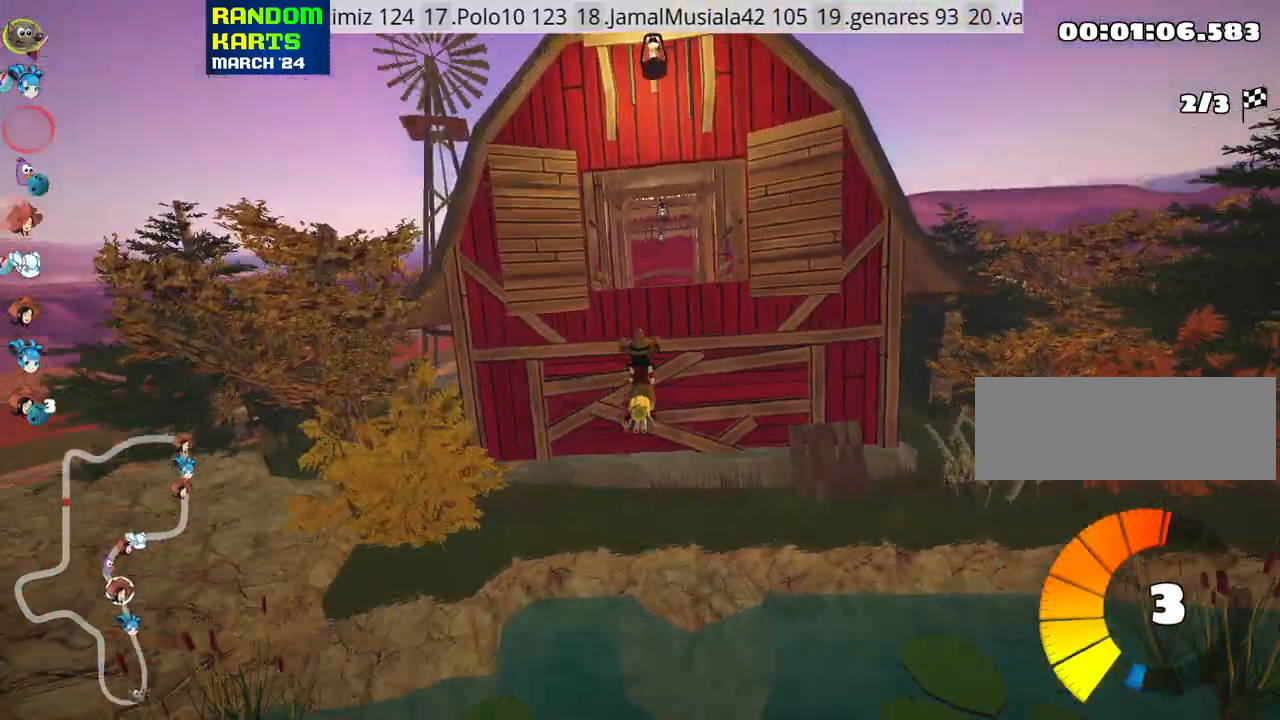
{"keys": ["up"], "events": []}
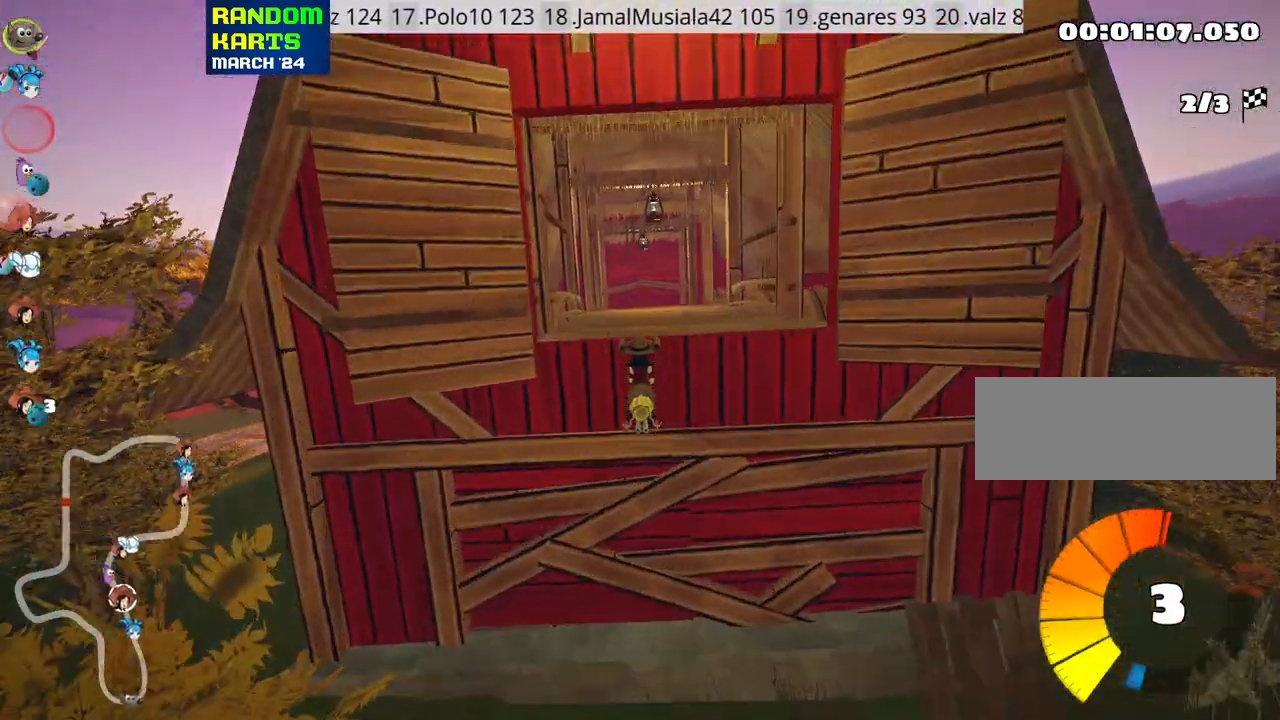
{"keys": ["nitro", "right", "up"], "events": [[383, "right", "down"], [450, "nitro", "down"]]}
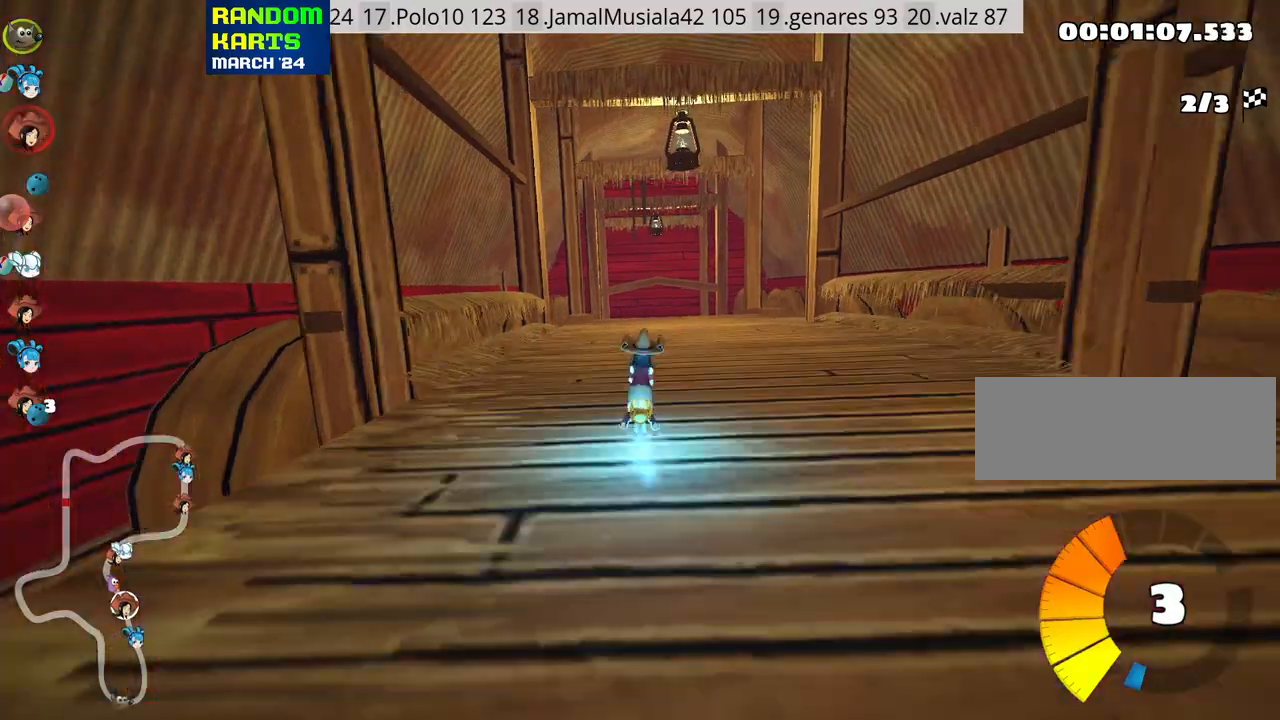
{"keys": ["right", "skid", "up"], "events": [[67, "nitro", "up"], [183, "right", "up"], [217, "left", "down"], [233, "skid", "down"], [383, "left", "up"], [400, "right", "down"]]}
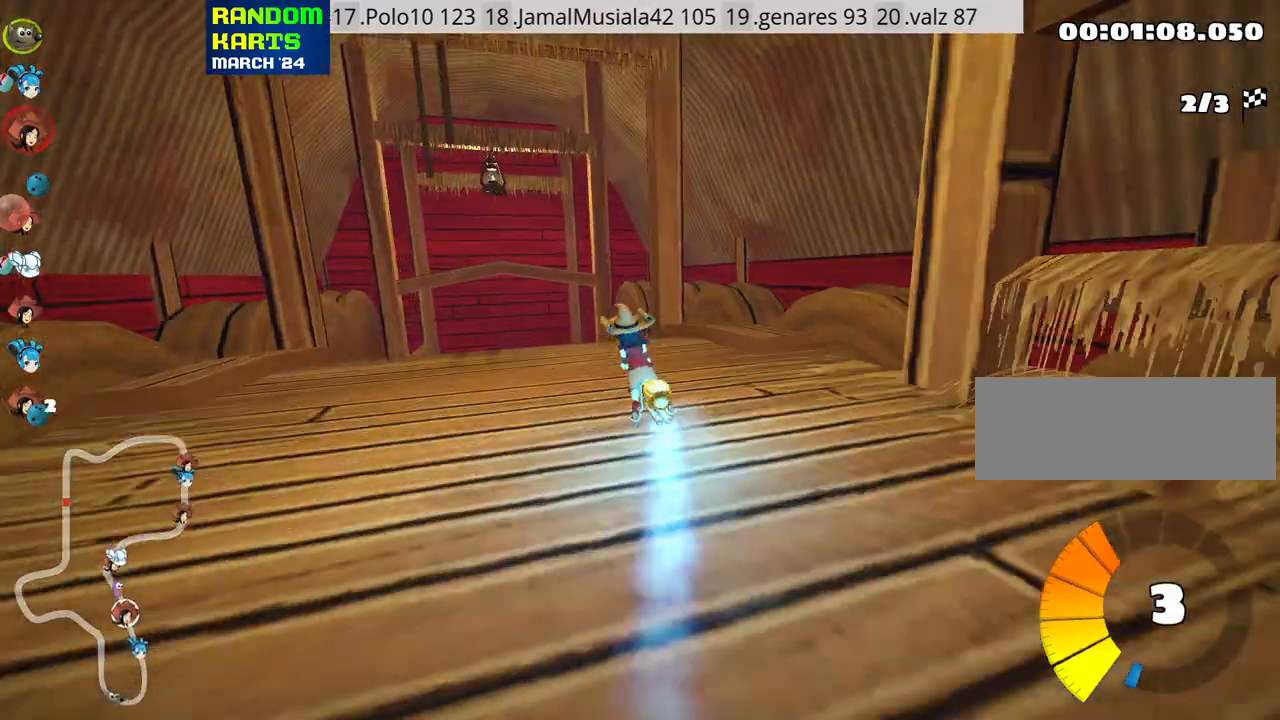
{"keys": ["right", "skid", "up"], "events": []}
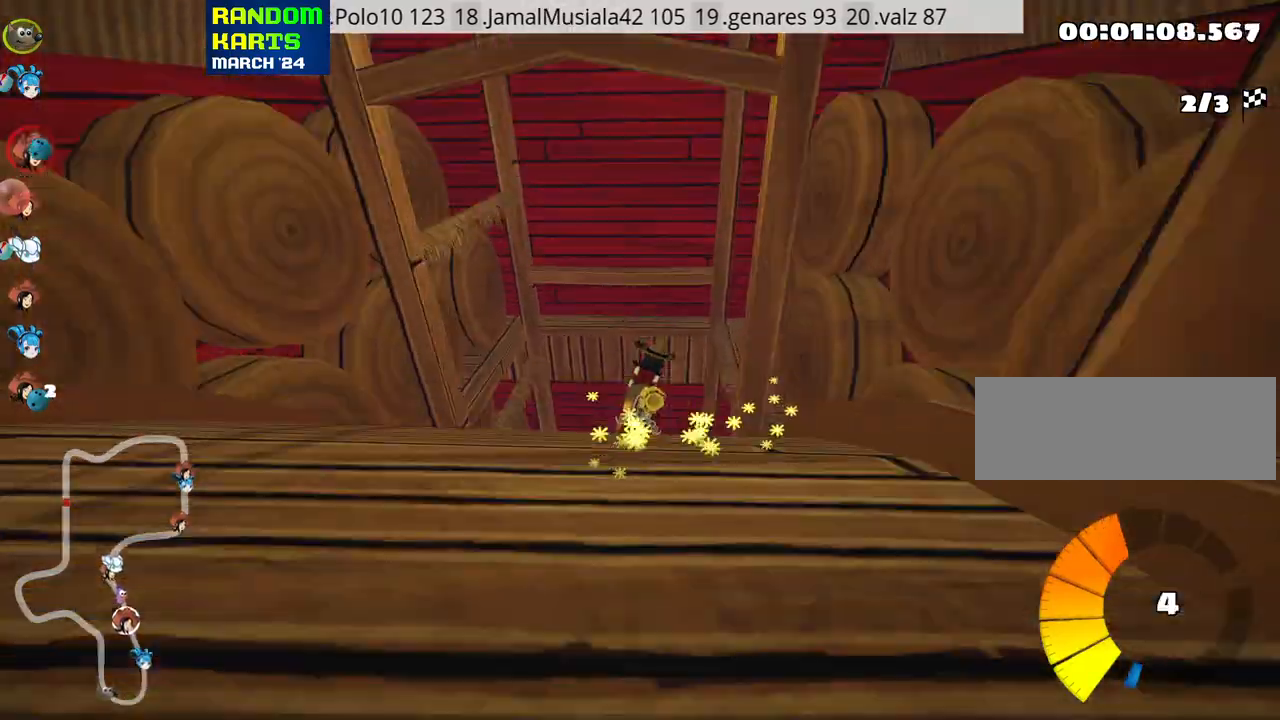
{"keys": ["right", "up"], "events": [[467, "skid", "up"]]}
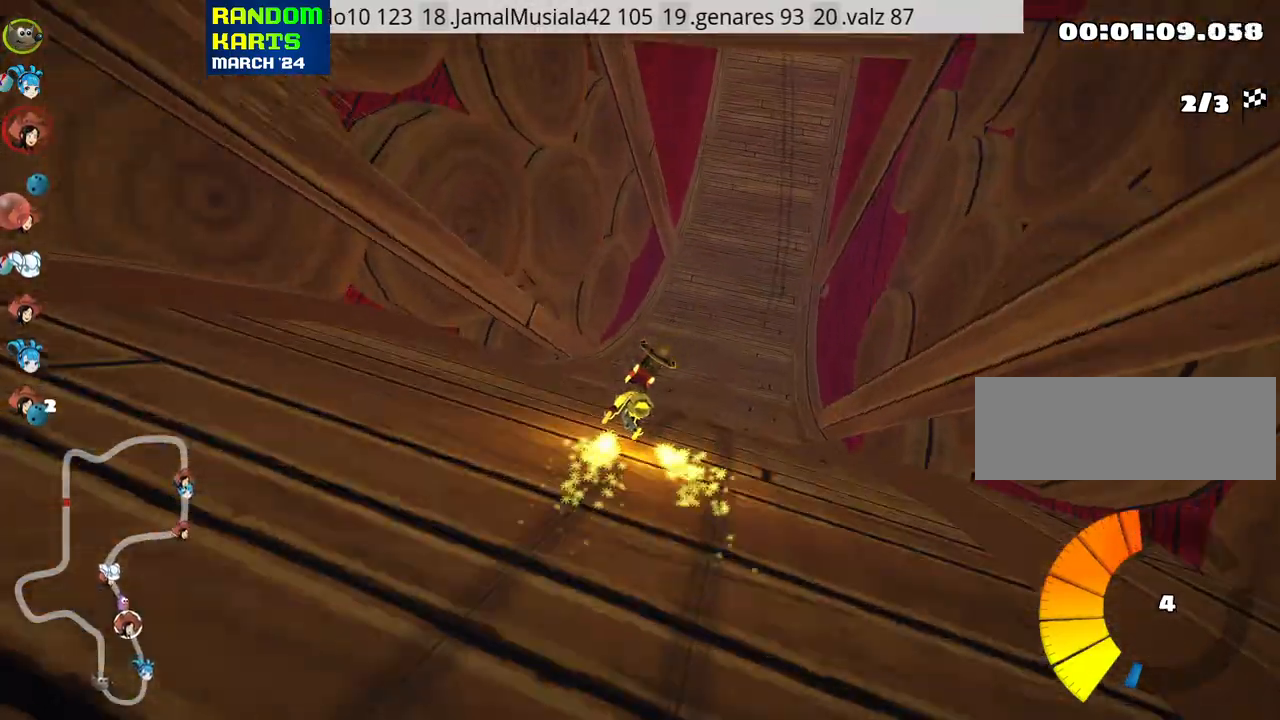
{"keys": ["up"], "events": [[17, "nitro", "down"], [217, "nitro", "up"], [267, "right", "up"]]}
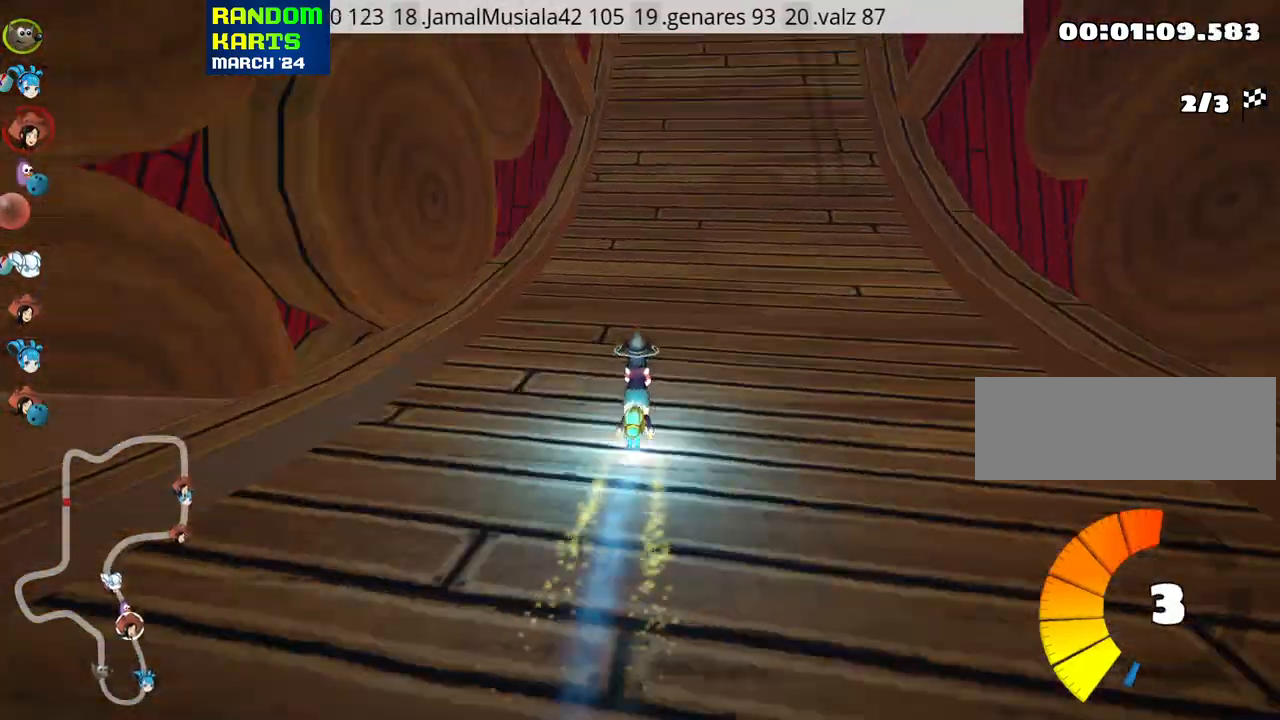
{"keys": ["up"], "events": [[83, "right", "down"], [217, "right", "up"]]}
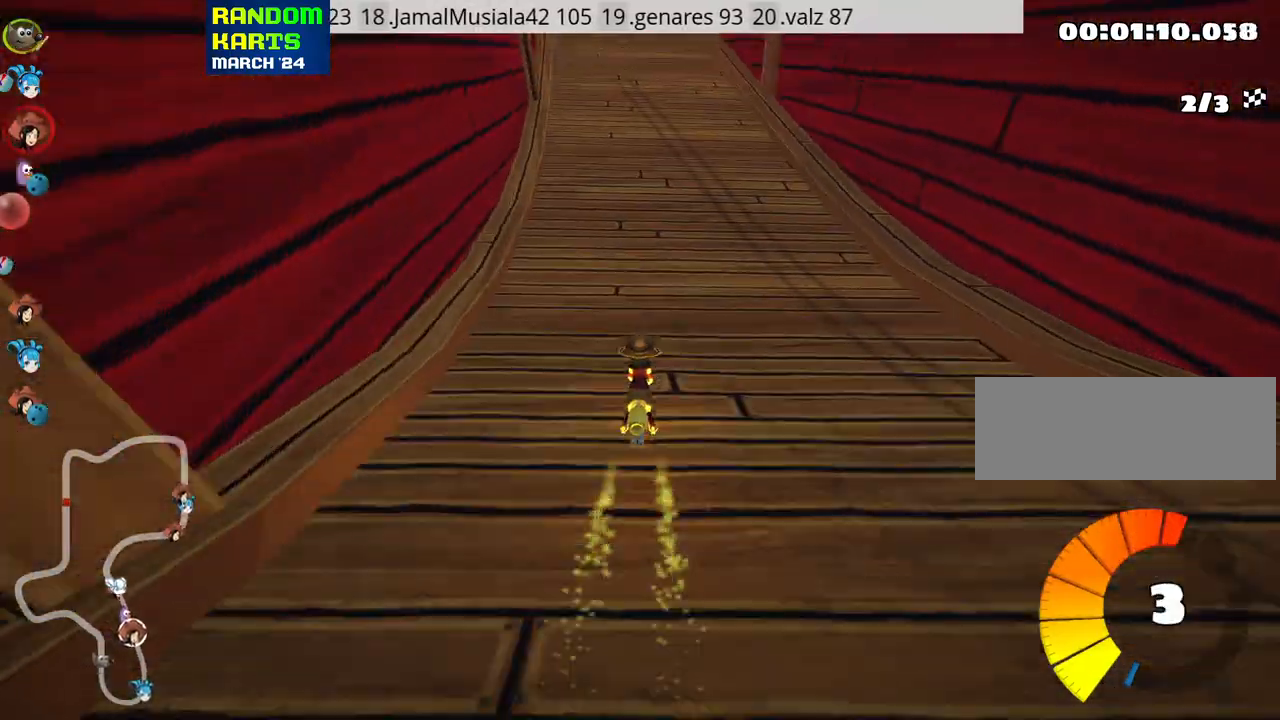
{"keys": ["left", "up"], "events": [[317, "left", "down"]]}
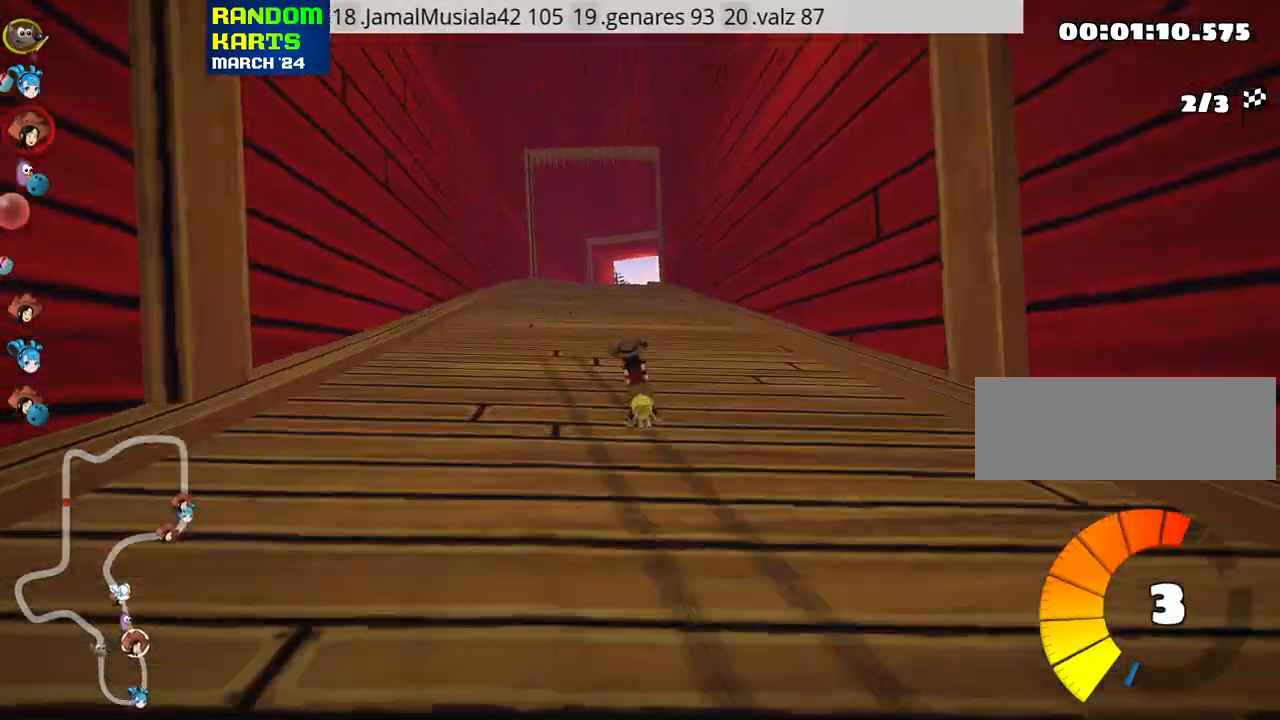
{"keys": ["left", "skid", "up"], "events": [[117, "left", "up"], [167, "right", "down"], [167, "skid", "down"], [317, "right", "up"], [500, "left", "down"]]}
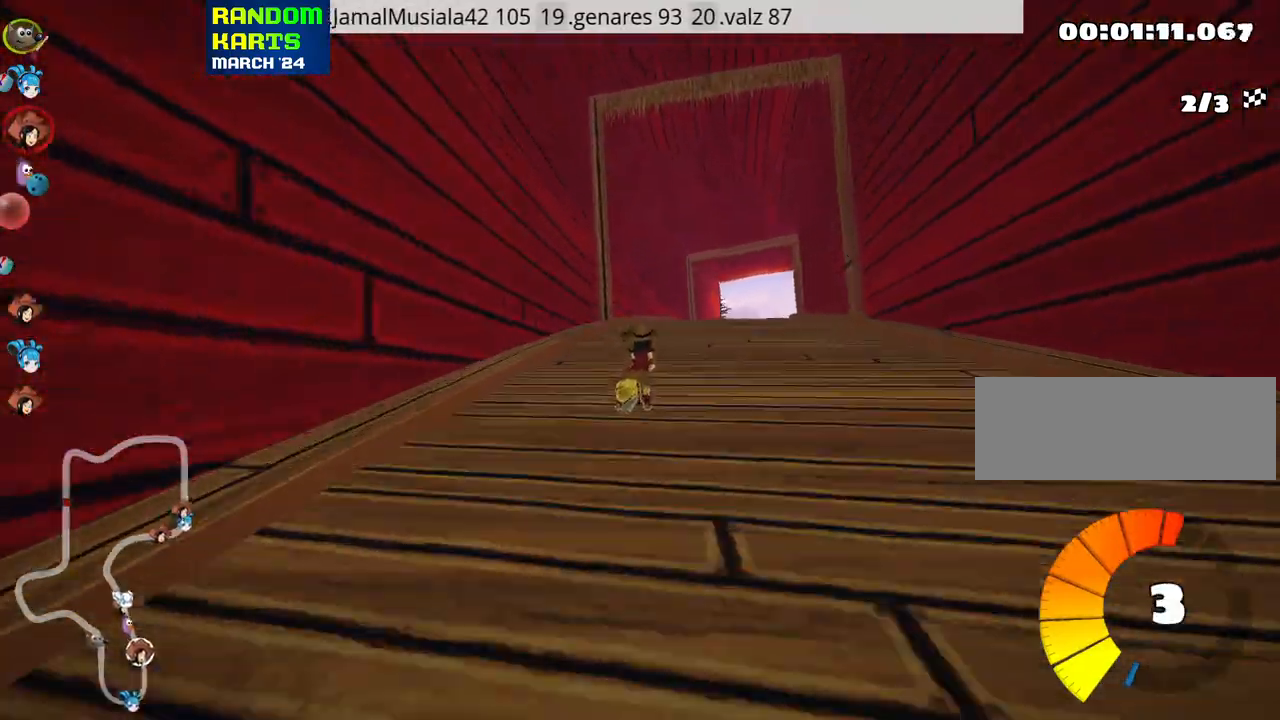
{"keys": ["left", "skid", "up"], "events": []}
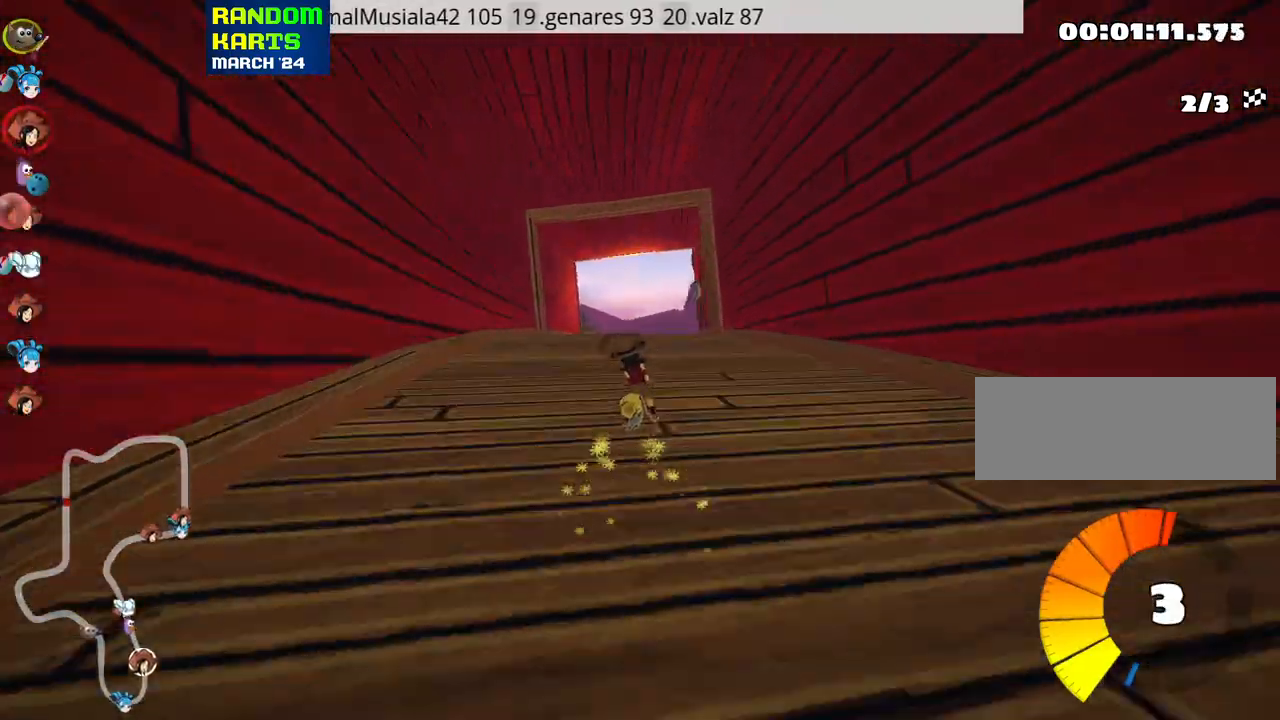
{"keys": ["left", "skid", "up"], "events": []}
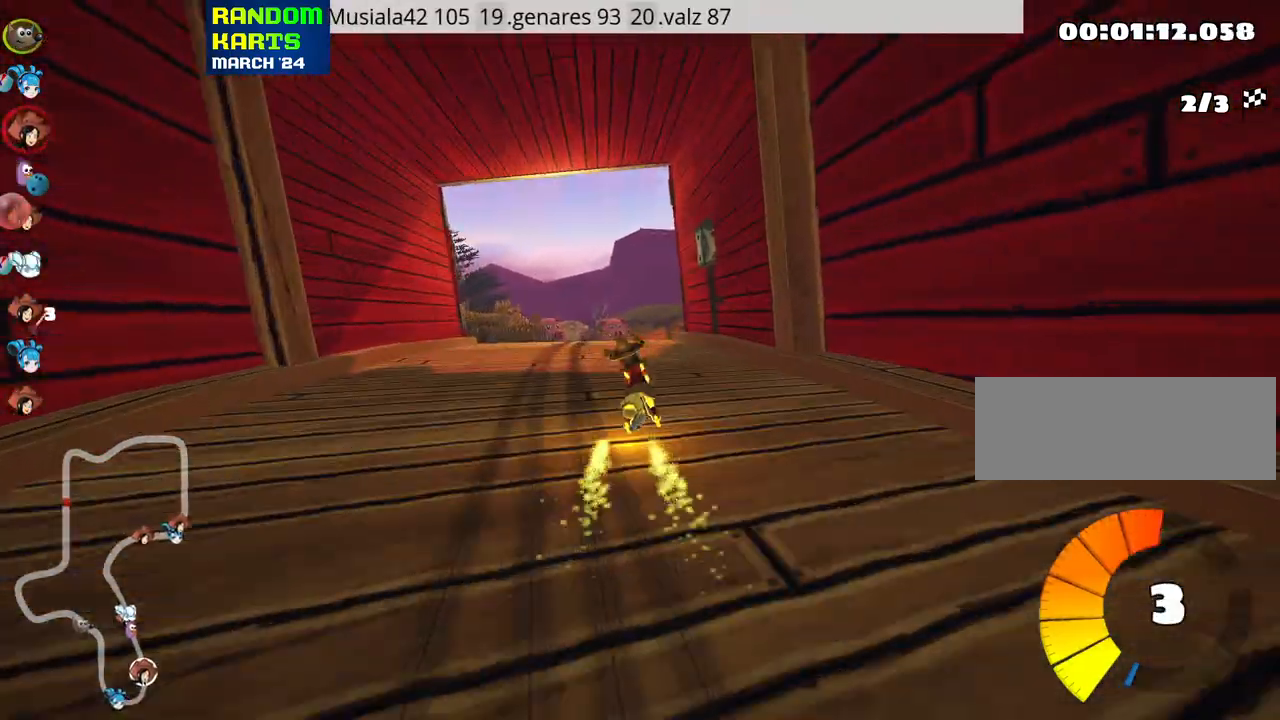
{"keys": ["left", "nitro", "up"], "events": [[433, "skid", "up"], [467, "nitro", "down"]]}
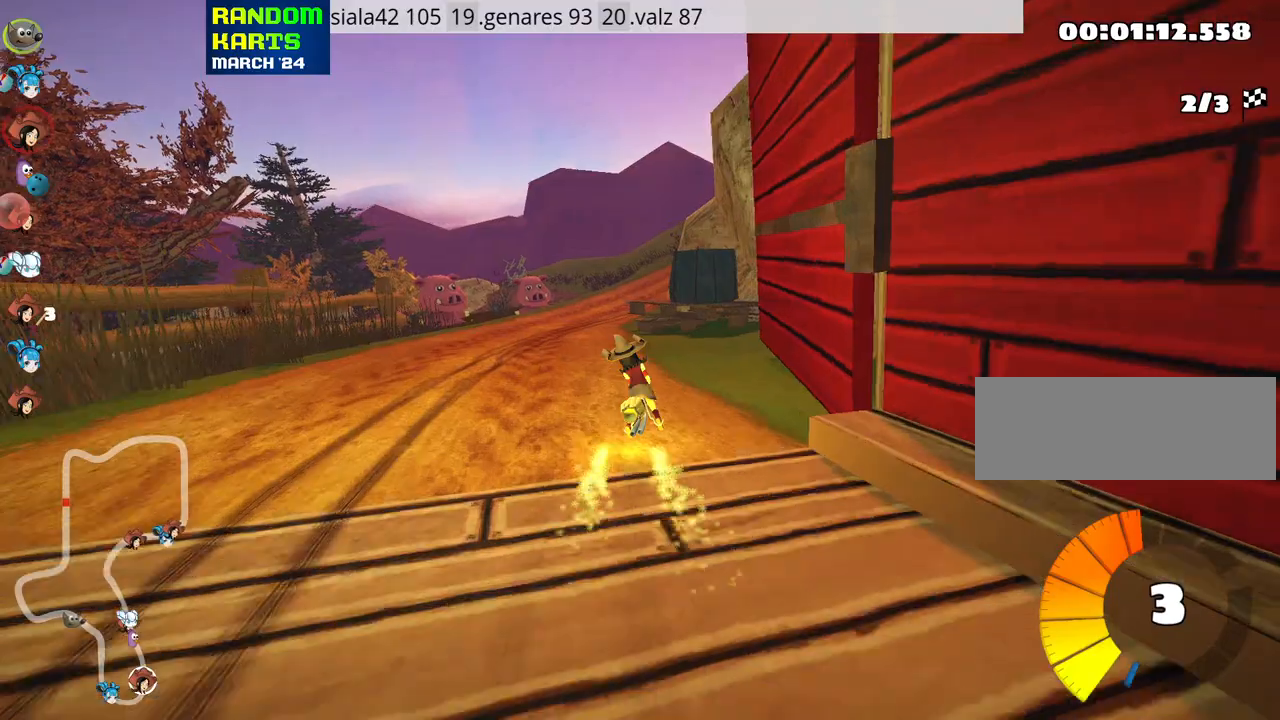
{"keys": ["right", "skid", "up"], "events": [[33, "left", "up"], [83, "nitro", "up"], [233, "skid", "down"], [250, "right", "down"]]}
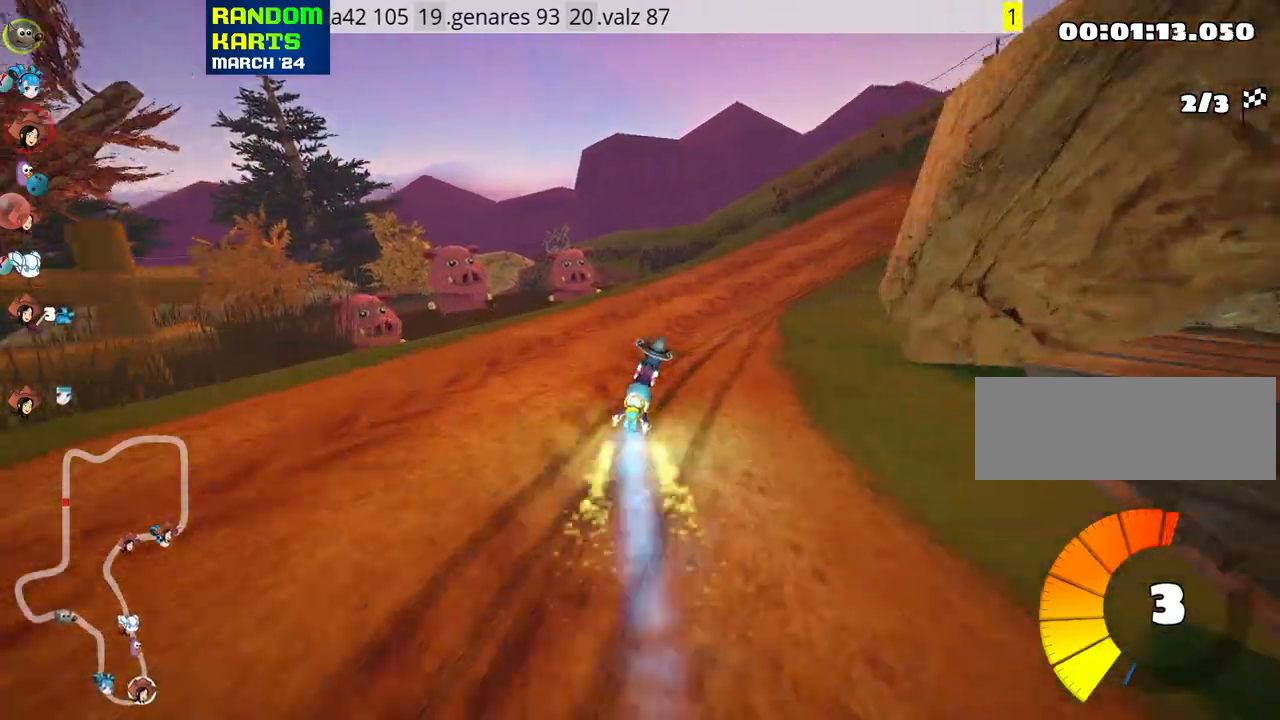
{"keys": ["skid", "up"], "events": [[117, "right", "up"], [183, "right", "down"], [417, "left", "down"], [433, "right", "up"], [500, "left", "up"]]}
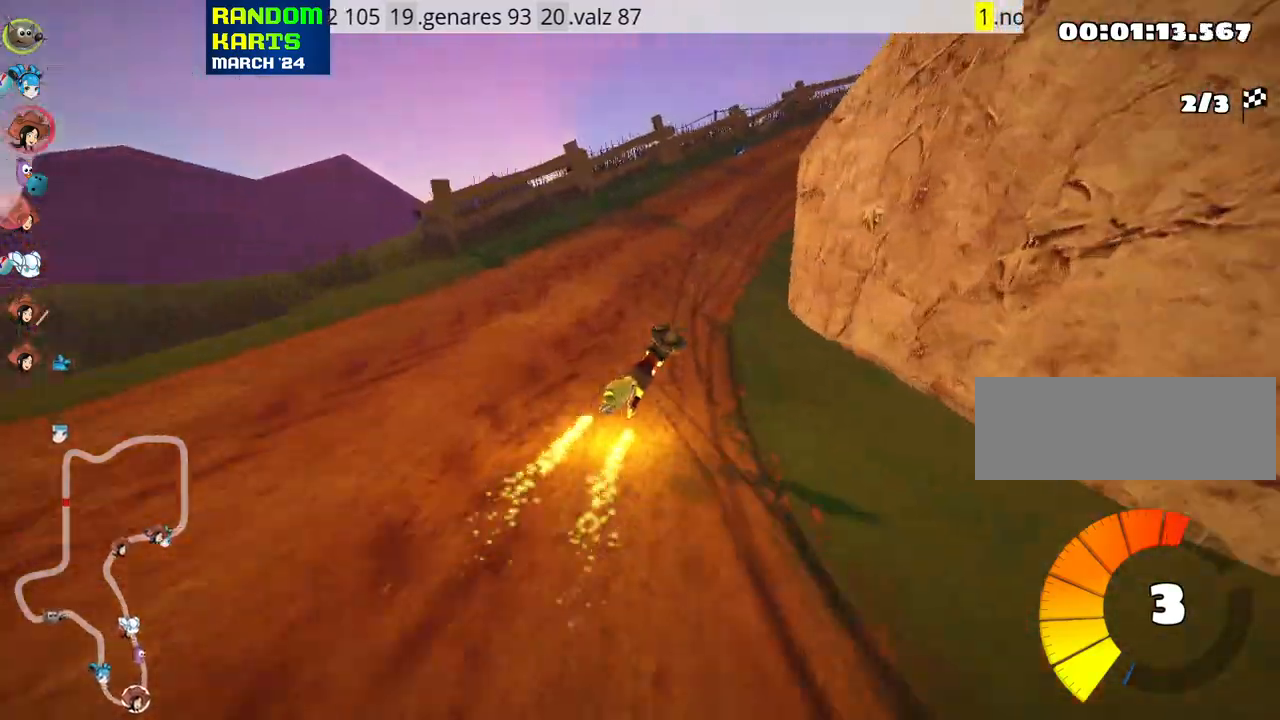
{"keys": ["left", "skid", "up"], "events": [[133, "right", "down"], [333, "right", "up"], [350, "left", "down"]]}
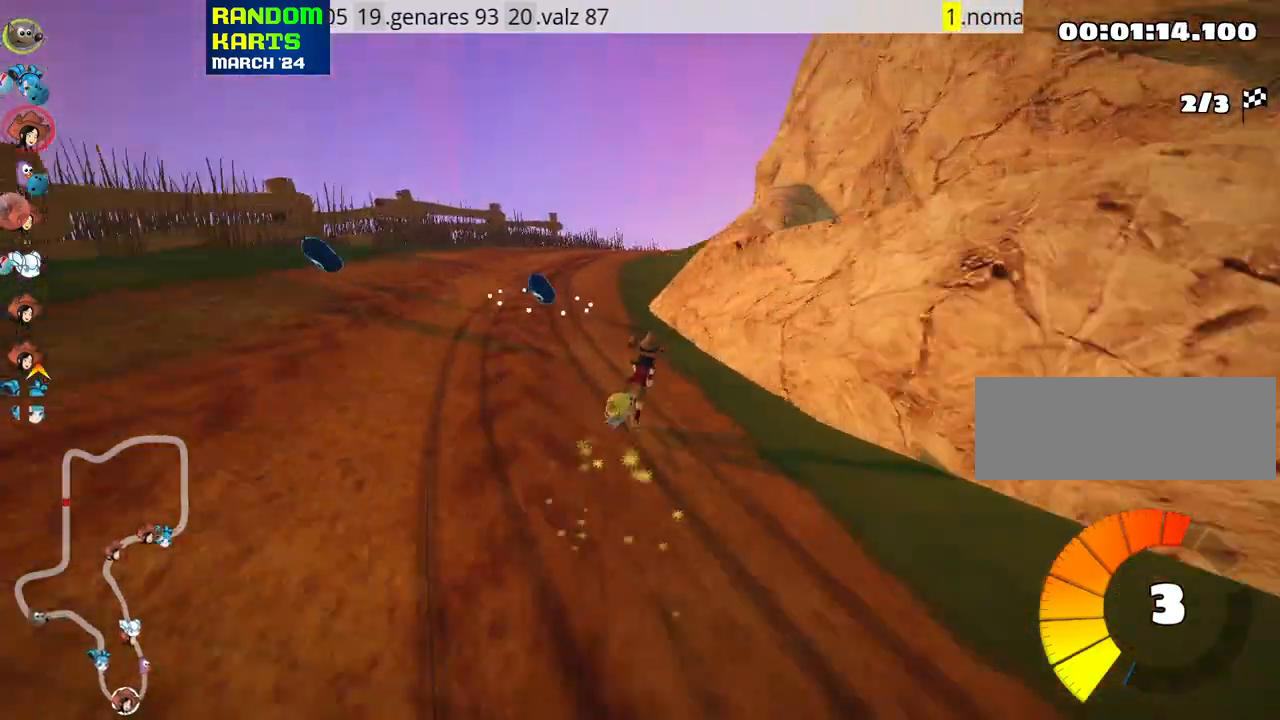
{"keys": ["left", "skid", "up"], "events": []}
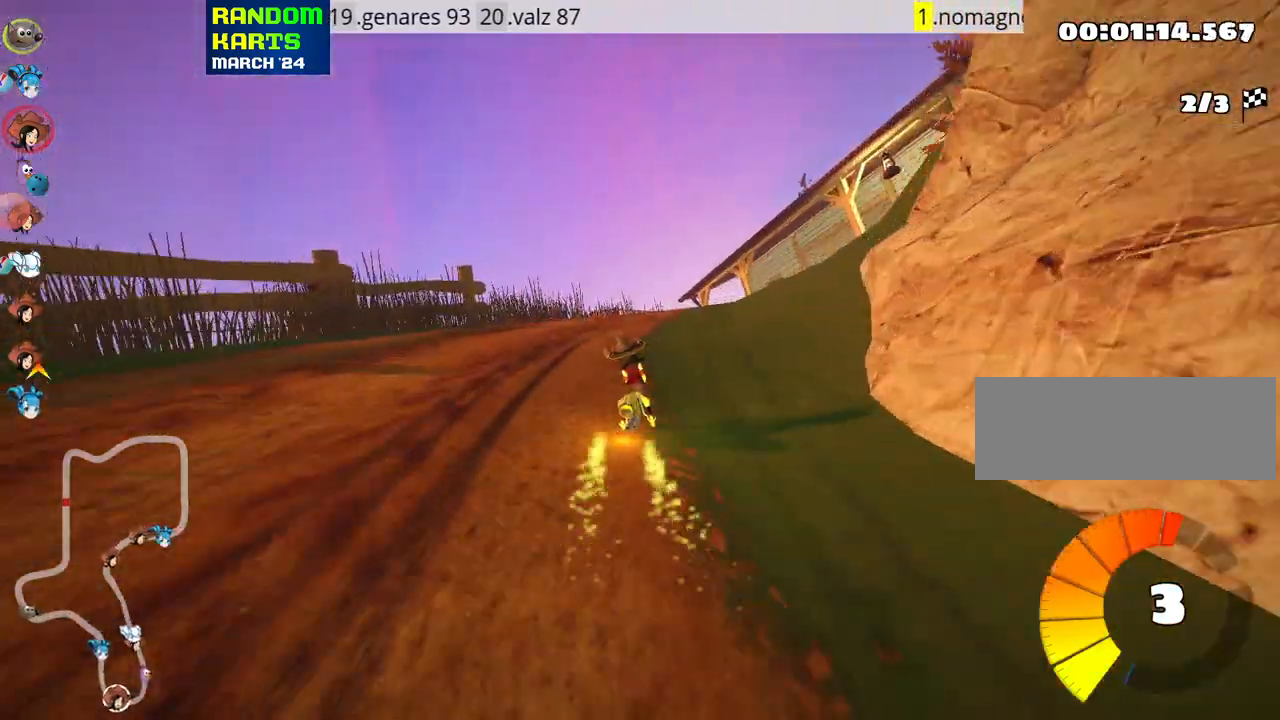
{"keys": ["left", "skid", "up"], "events": [[117, "right", "down"], [150, "nitro", "down"], [183, "left", "up"], [250, "nitro", "up"], [467, "right", "up"], [483, "left", "down"]]}
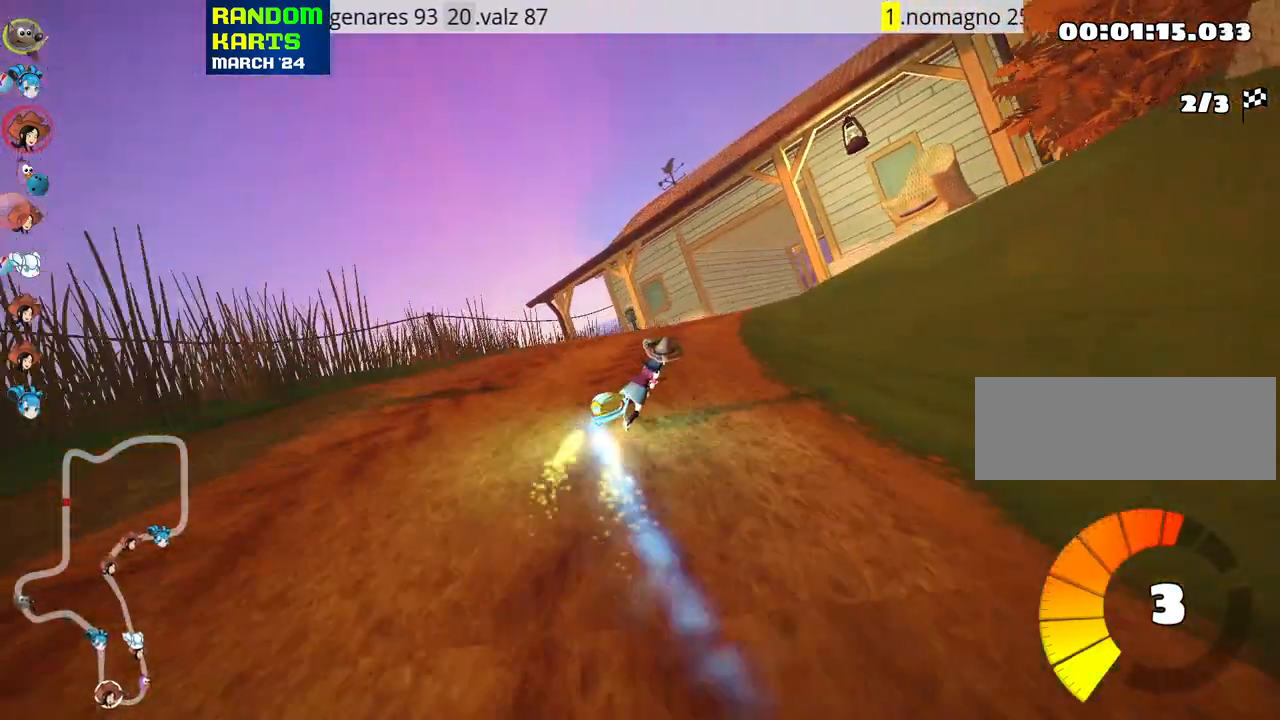
{"keys": ["left", "skid", "up"], "events": [[83, "left", "up"], [167, "left", "down"]]}